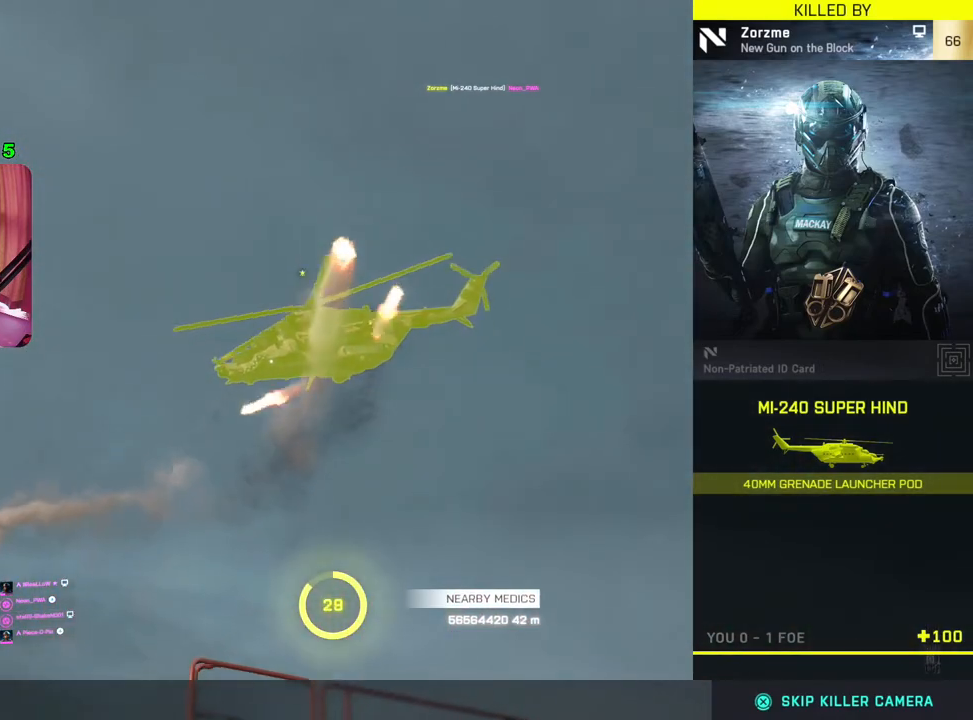
Gameplay with a controller (PlayStation layout); each line is a JSON object with the inputs held at the frame after it. "events" lists button and stick changes between this image and that frame as [ms after this image, input, new state], when the widget could be followed in between.
{"buttons": ["SQUARE"], "left_stick": "center", "right_stick": "center", "events": [[467, "SQUARE", "down"]]}
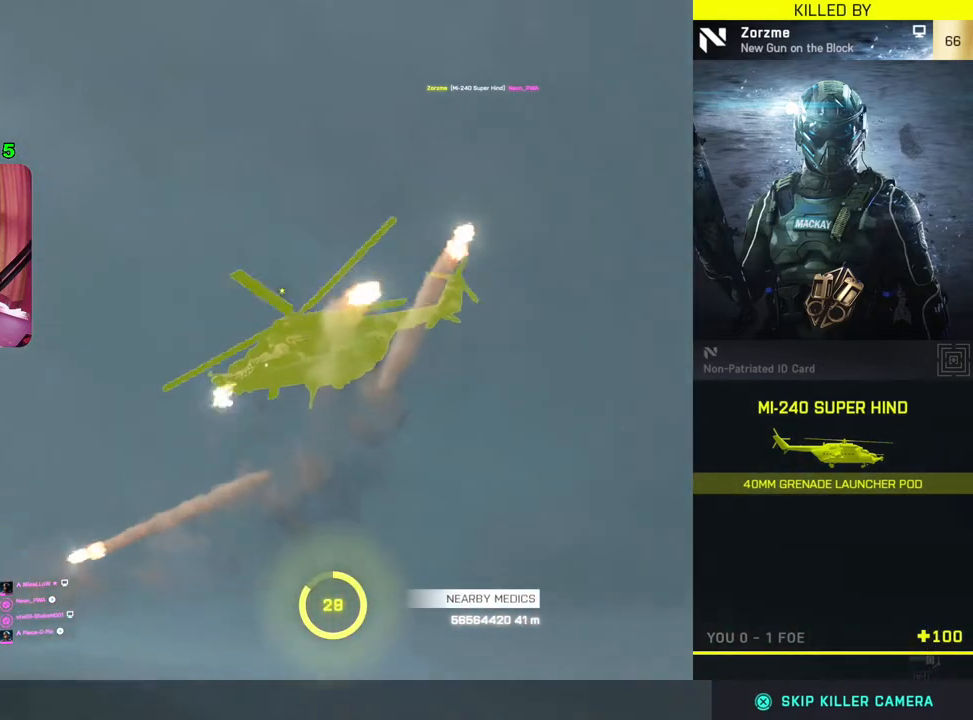
{"buttons": [], "left_stick": "center", "right_stick": "center", "events": [[100, "SQUARE", "up"]]}
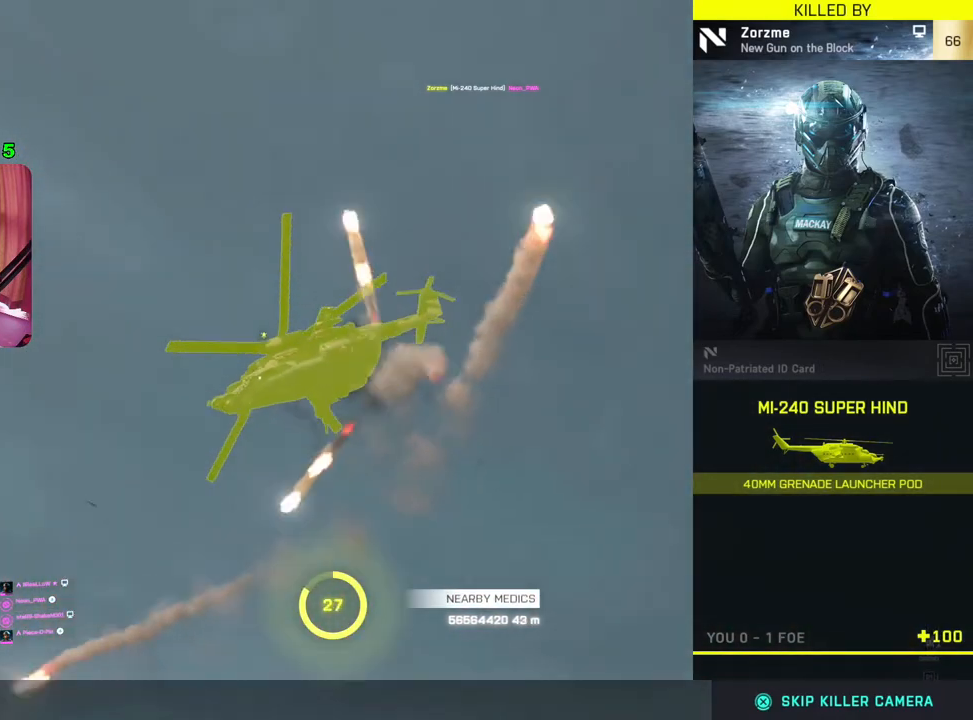
{"buttons": [], "left_stick": "center", "right_stick": "center", "events": []}
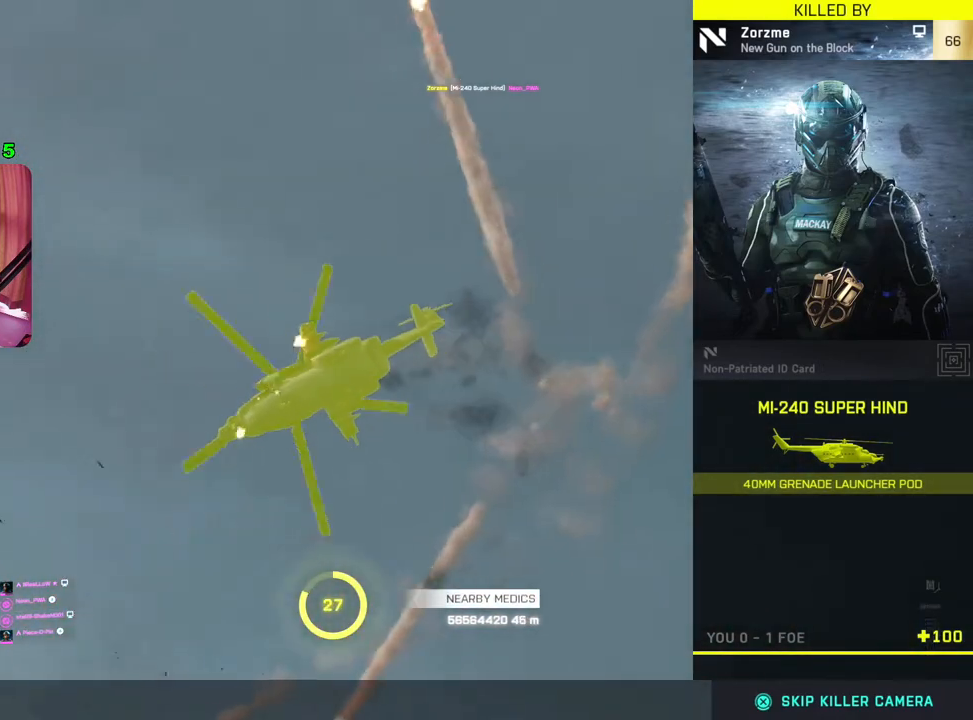
{"buttons": [], "left_stick": "center", "right_stick": "center", "events": []}
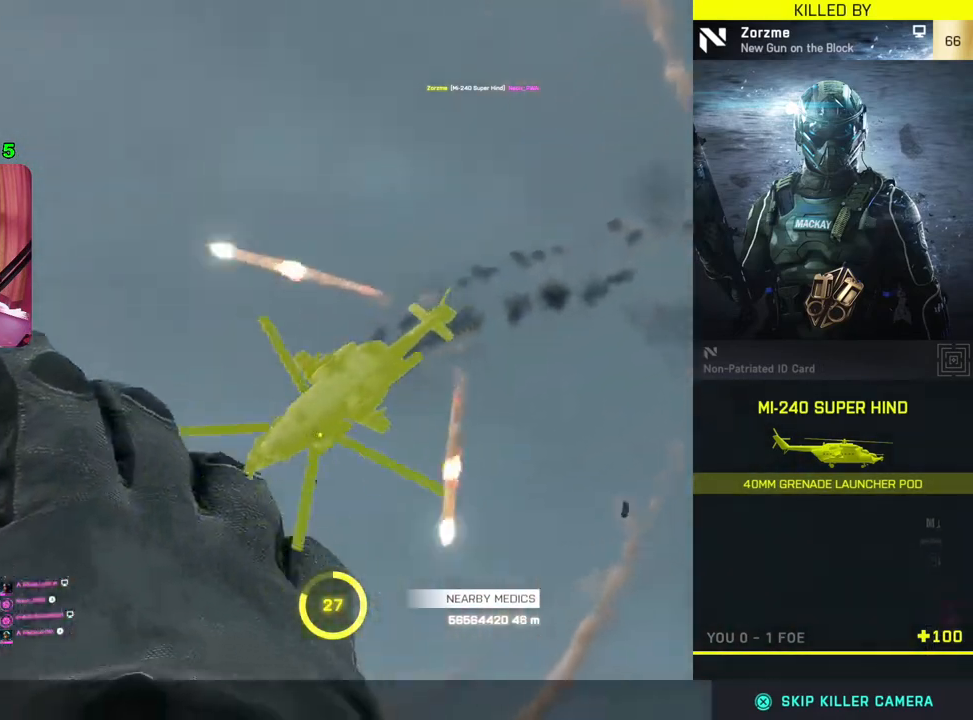
{"buttons": [], "left_stick": "center", "right_stick": "center", "events": []}
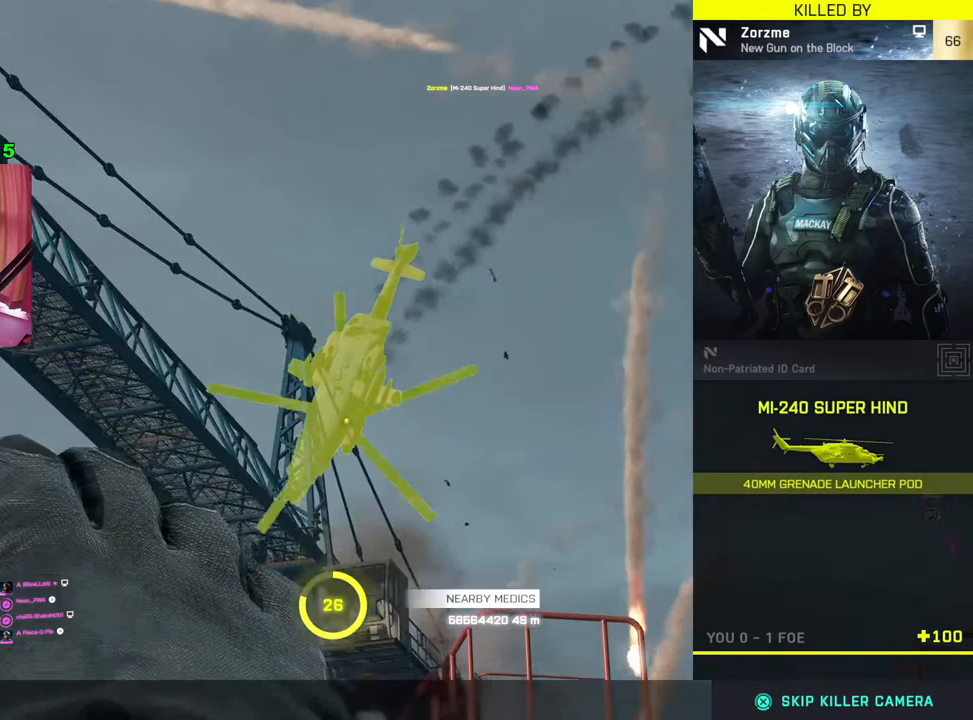
{"buttons": [], "left_stick": "center", "right_stick": "center", "events": []}
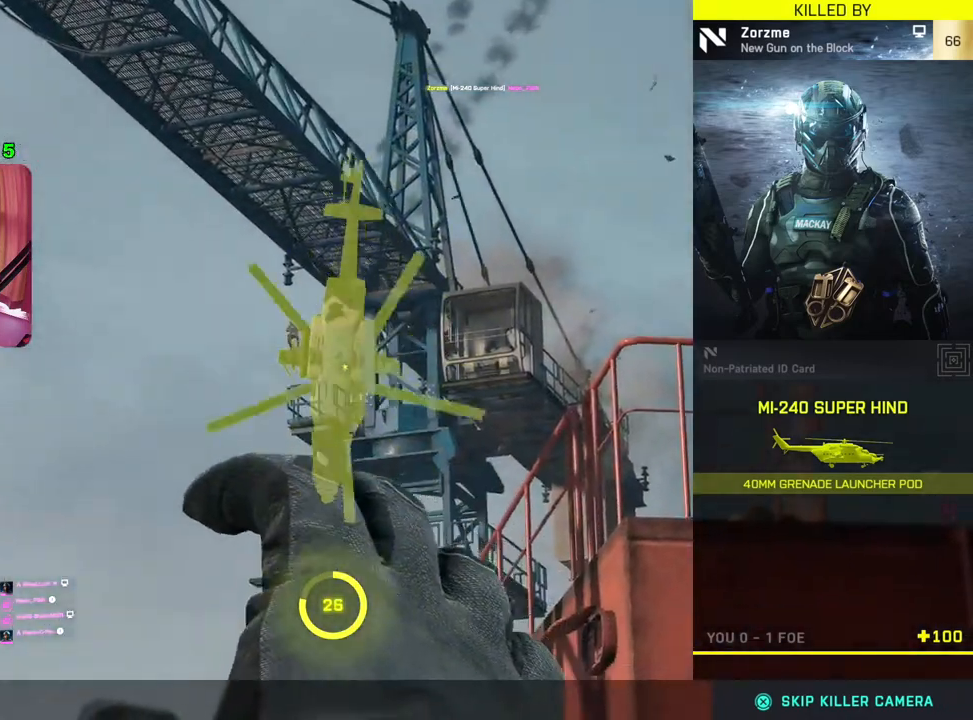
{"buttons": [], "left_stick": "center", "right_stick": "center", "events": []}
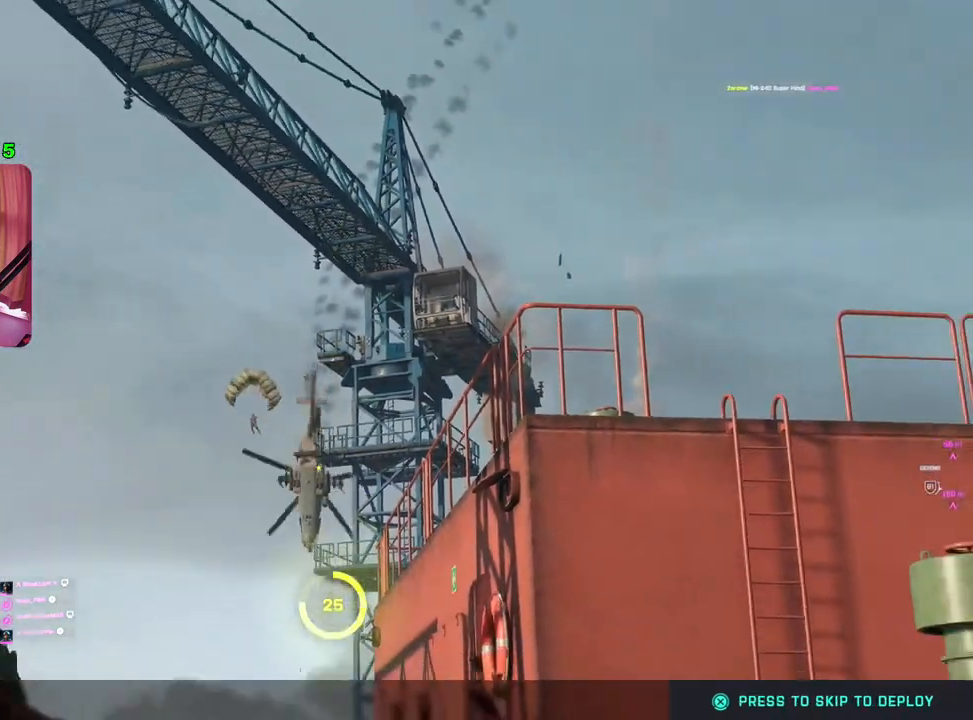
{"buttons": [], "left_stick": "center", "right_stick": "center", "events": []}
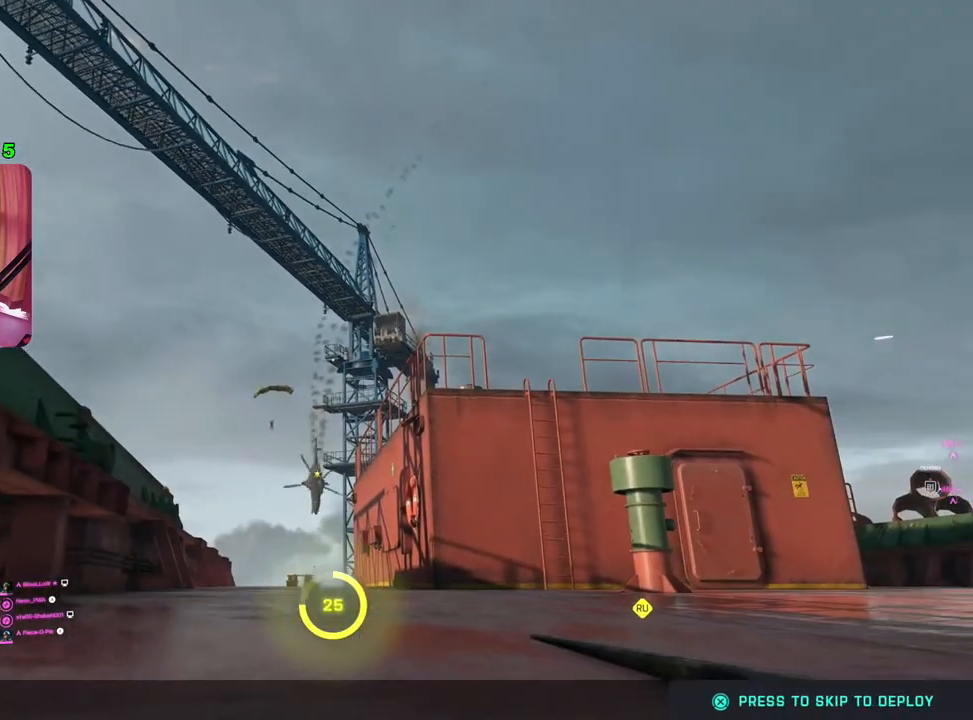
{"buttons": [], "left_stick": "center", "right_stick": "center", "events": []}
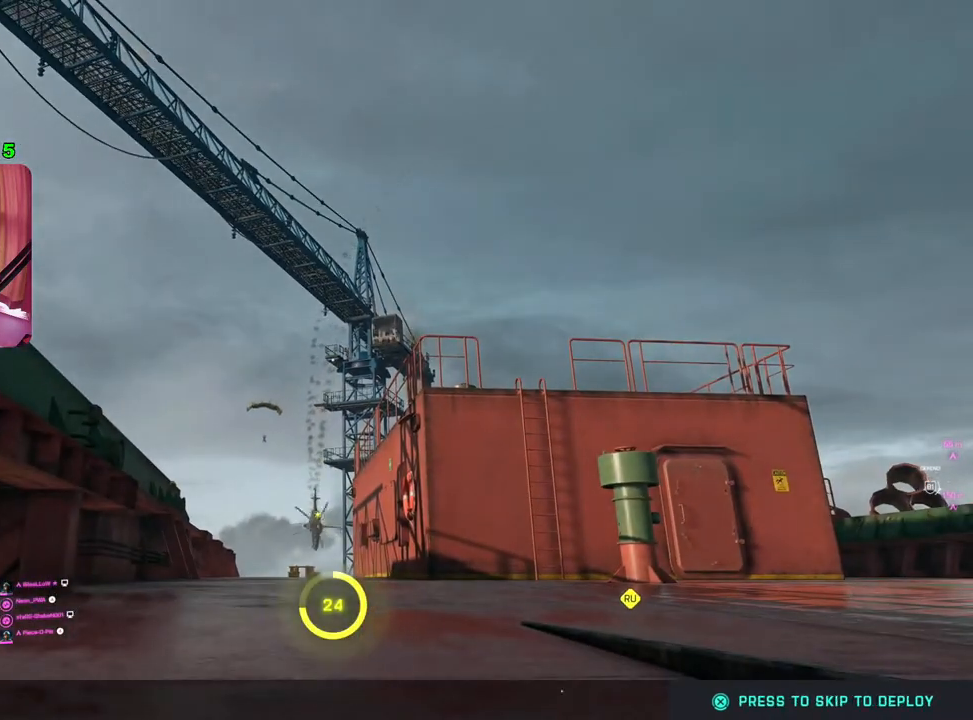
{"buttons": ["CROSS"], "left_stick": "center", "right_stick": "center", "events": [[433, "CROSS", "down"]]}
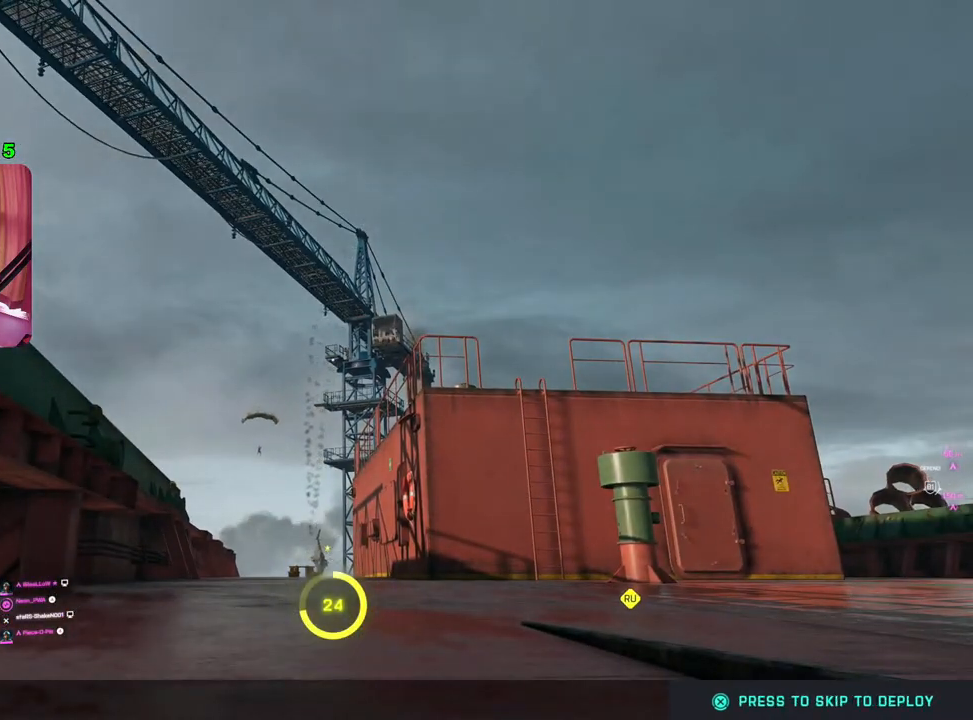
{"buttons": [], "left_stick": "center", "right_stick": "center", "events": [[33, "CROSS", "up"]]}
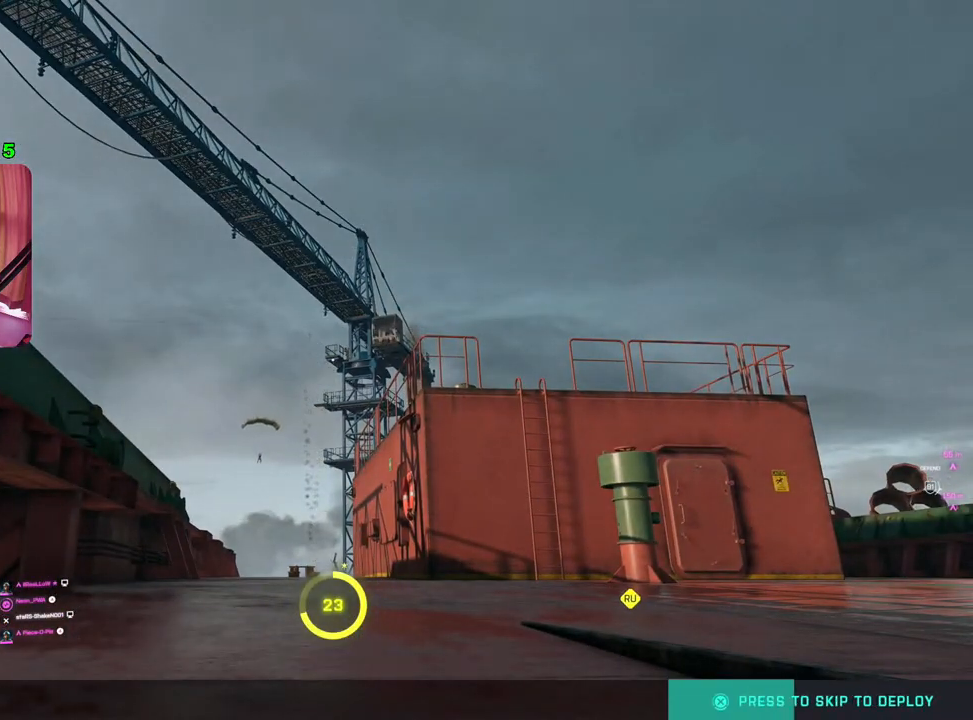
{"buttons": [], "left_stick": "center", "right_stick": "center", "events": []}
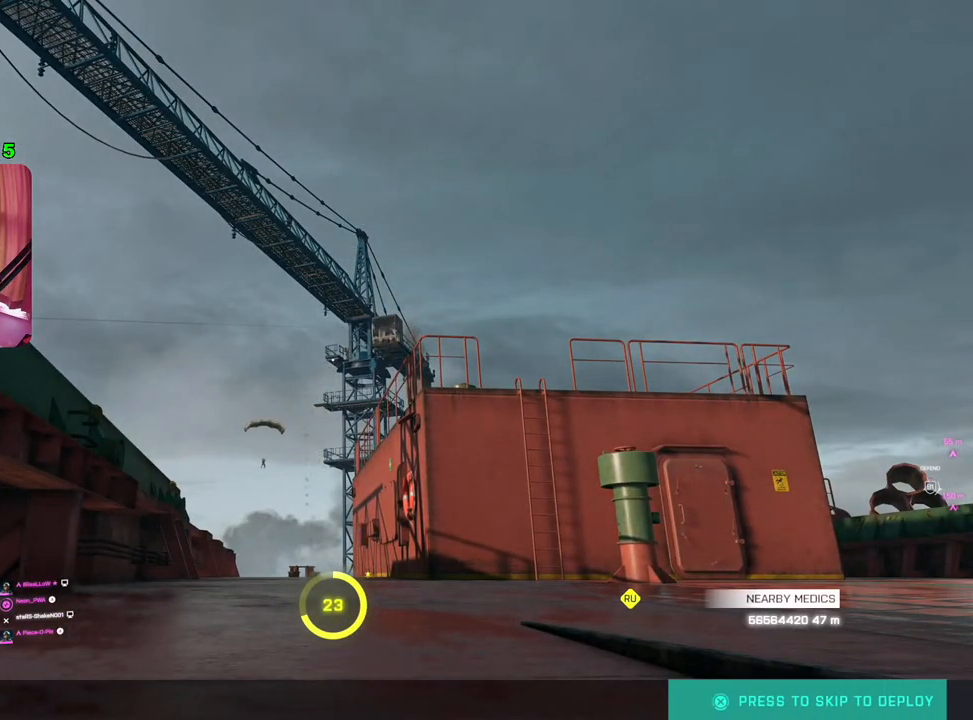
{"buttons": [], "left_stick": "center", "right_stick": "center", "events": []}
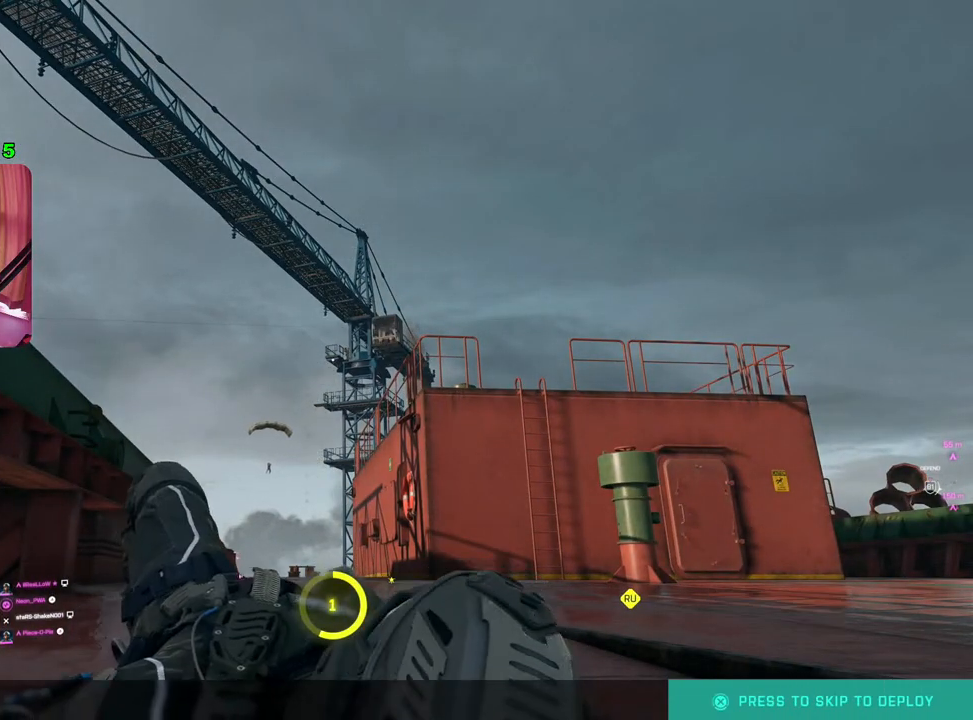
{"buttons": [], "left_stick": "center", "right_stick": "center", "events": []}
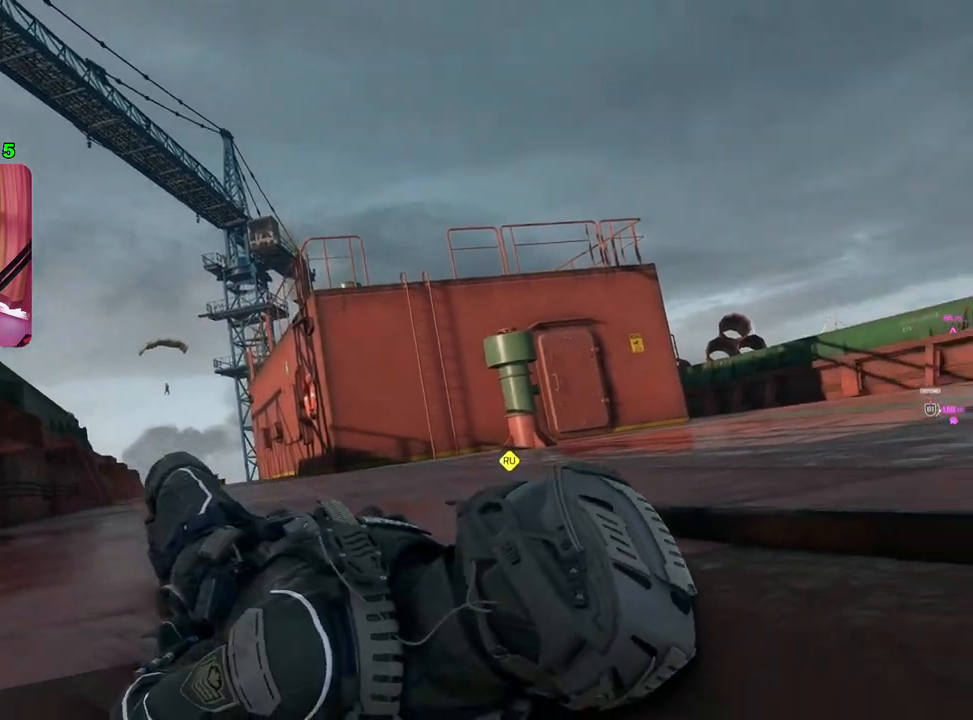
{"buttons": [], "left_stick": "center", "right_stick": "center", "events": []}
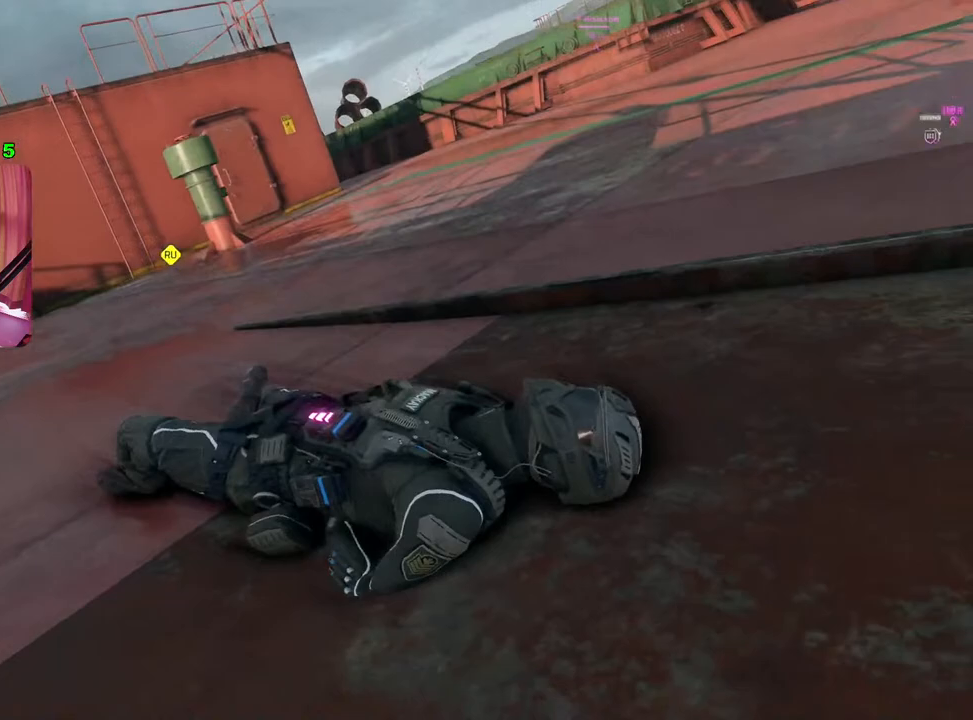
{"buttons": [], "left_stick": "center", "right_stick": "center", "events": []}
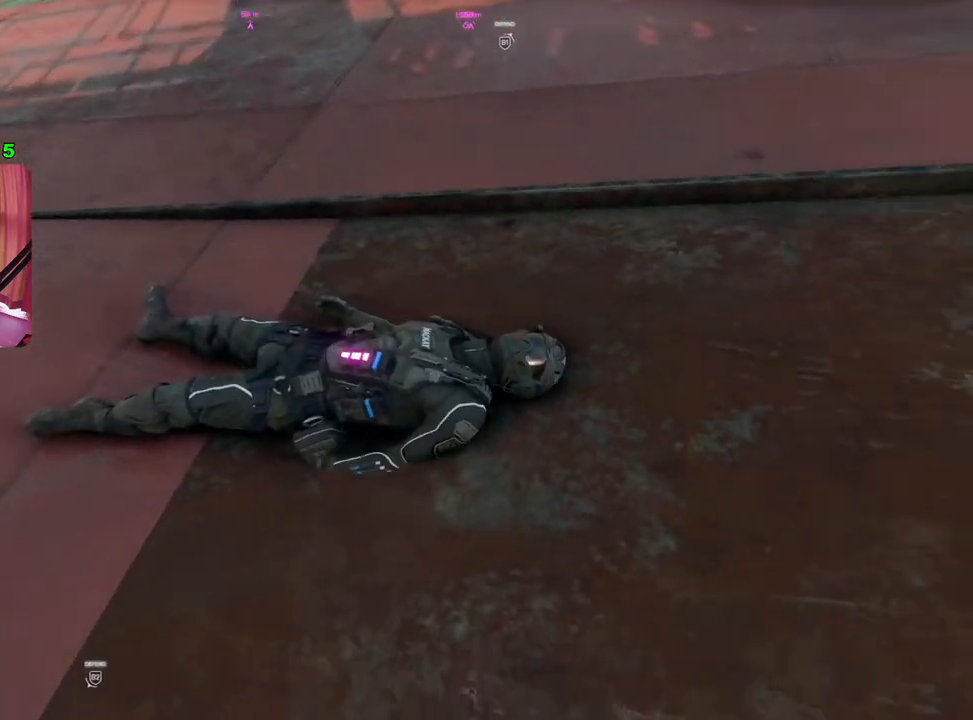
{"buttons": [], "left_stick": "center", "right_stick": "center", "events": []}
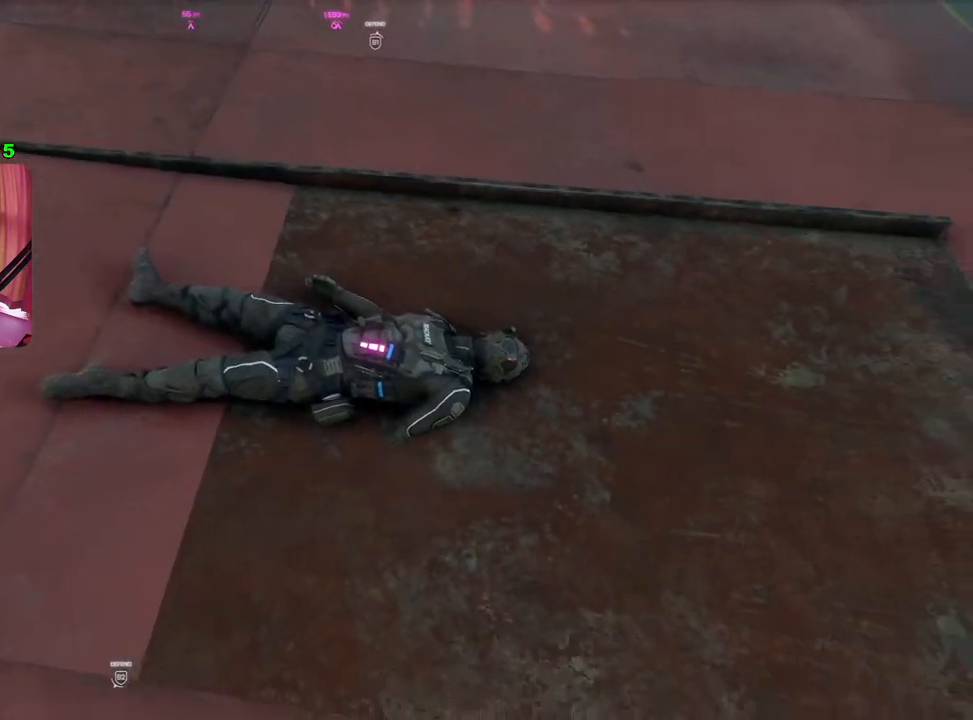
{"buttons": [], "left_stick": "center", "right_stick": "center", "events": []}
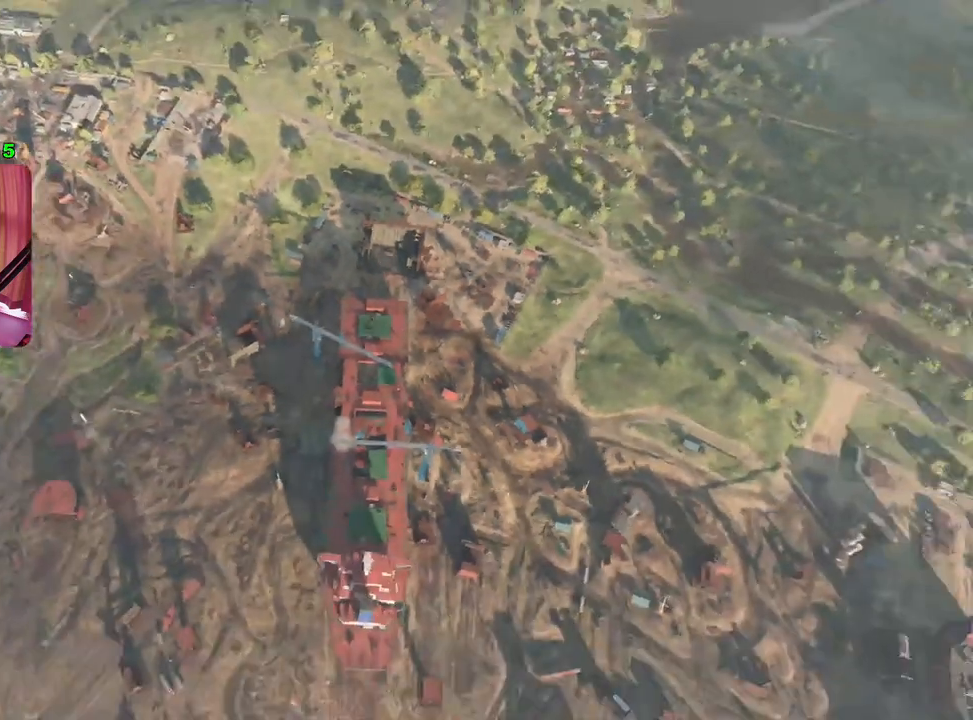
{"buttons": [], "left_stick": "center", "right_stick": "center", "events": []}
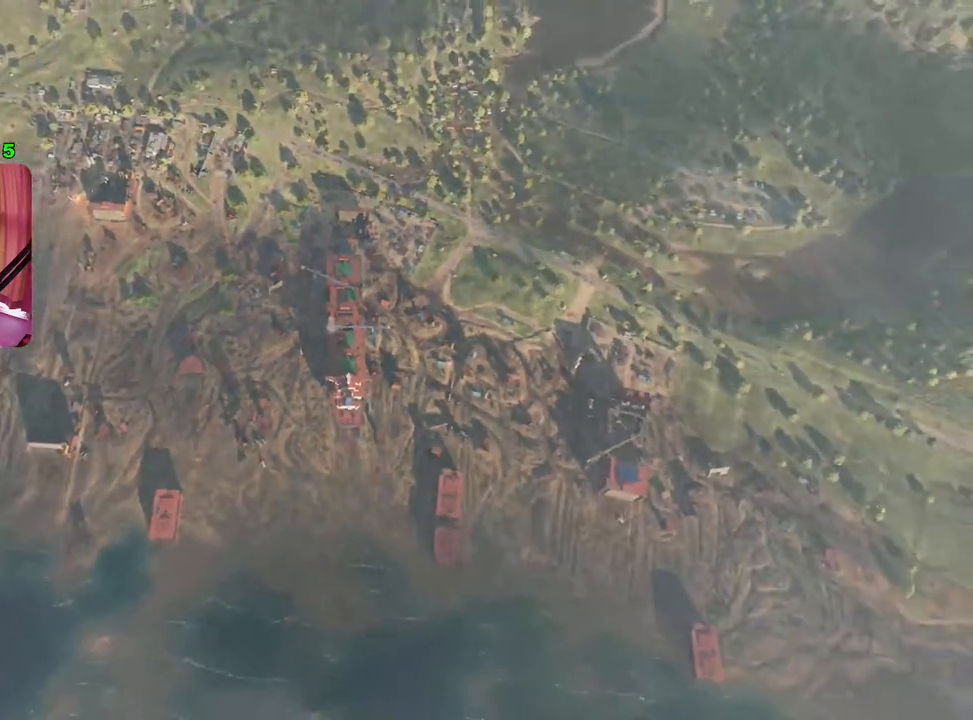
{"buttons": [], "left_stick": "center", "right_stick": "center", "events": []}
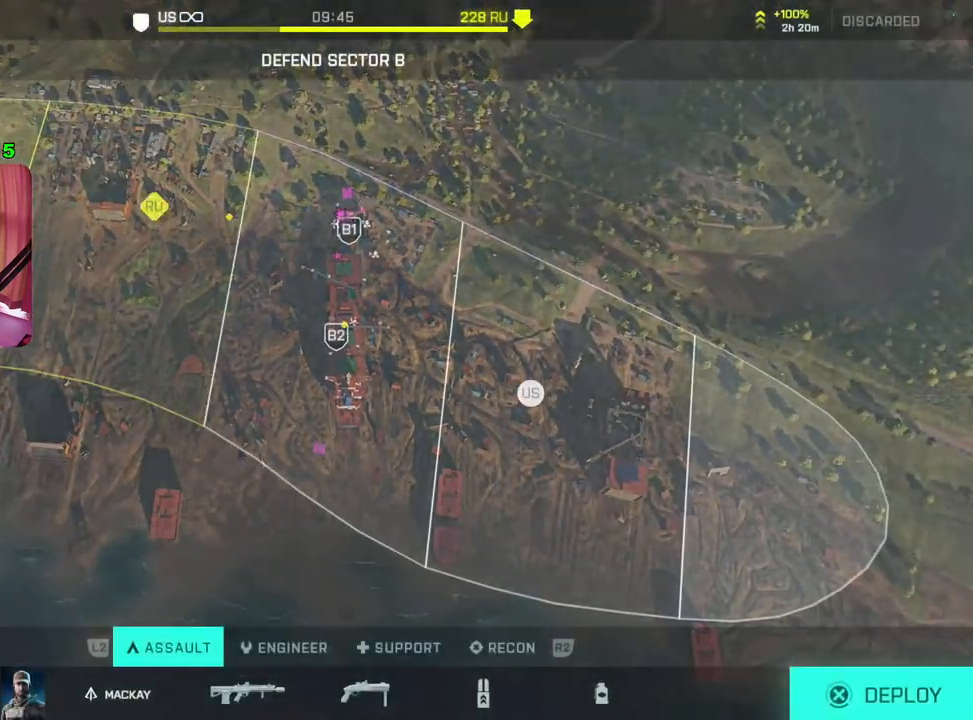
{"buttons": [], "left_stick": "down", "right_stick": "center", "events": [[467, "left_stick", "down"]]}
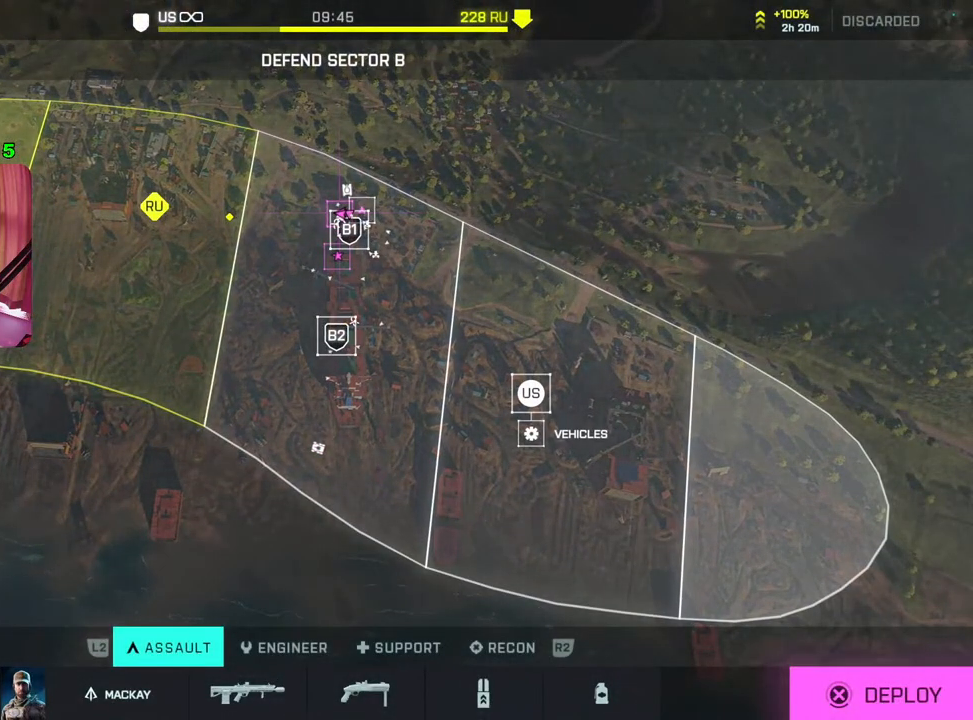
{"buttons": [], "left_stick": "center", "right_stick": "center", "events": [[133, "left_stick", "center"], [250, "left_stick", "down"], [433, "left_stick", "center"]]}
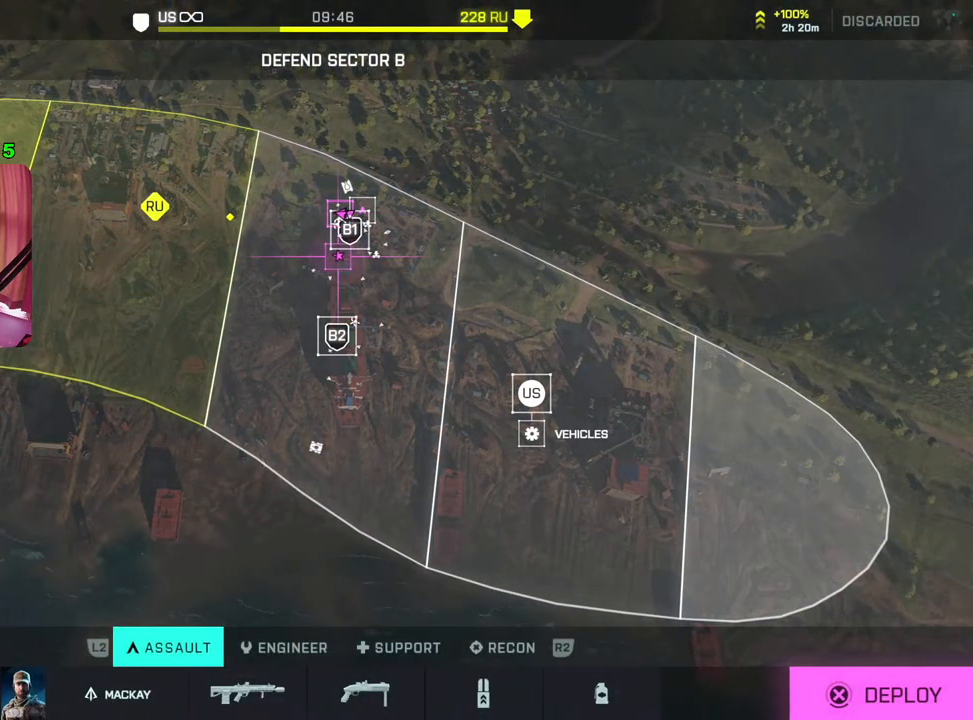
{"buttons": ["CROSS"], "left_stick": "center", "right_stick": "center", "events": [[100, "left_stick", "down"], [283, "left_stick", "center"], [483, "CROSS", "down"]]}
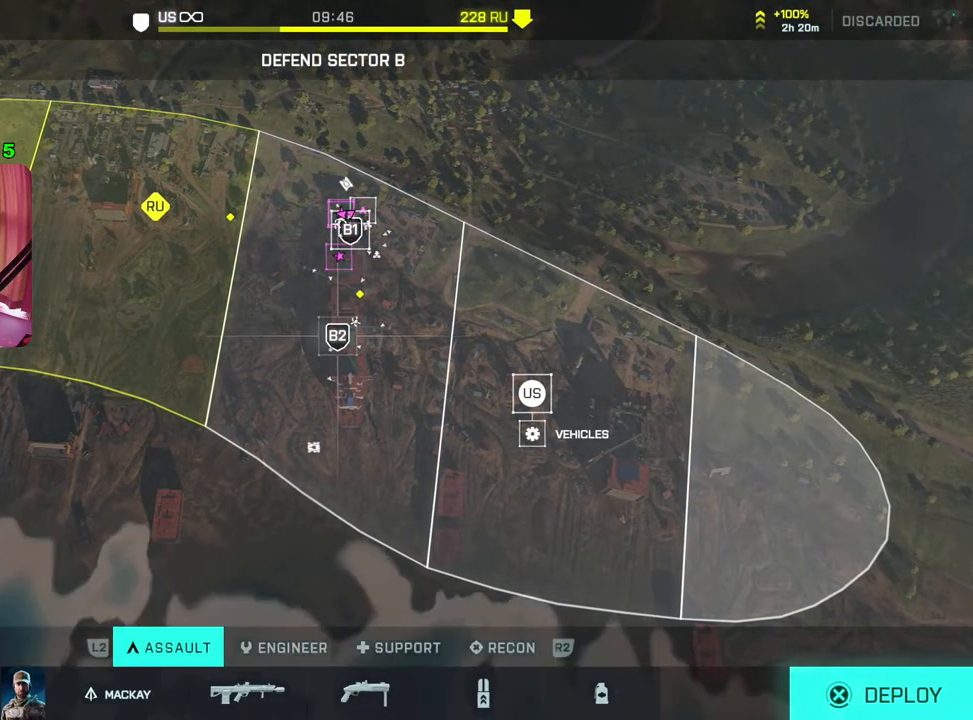
{"buttons": [], "left_stick": "center", "right_stick": "center", "events": [[83, "CROSS", "up"]]}
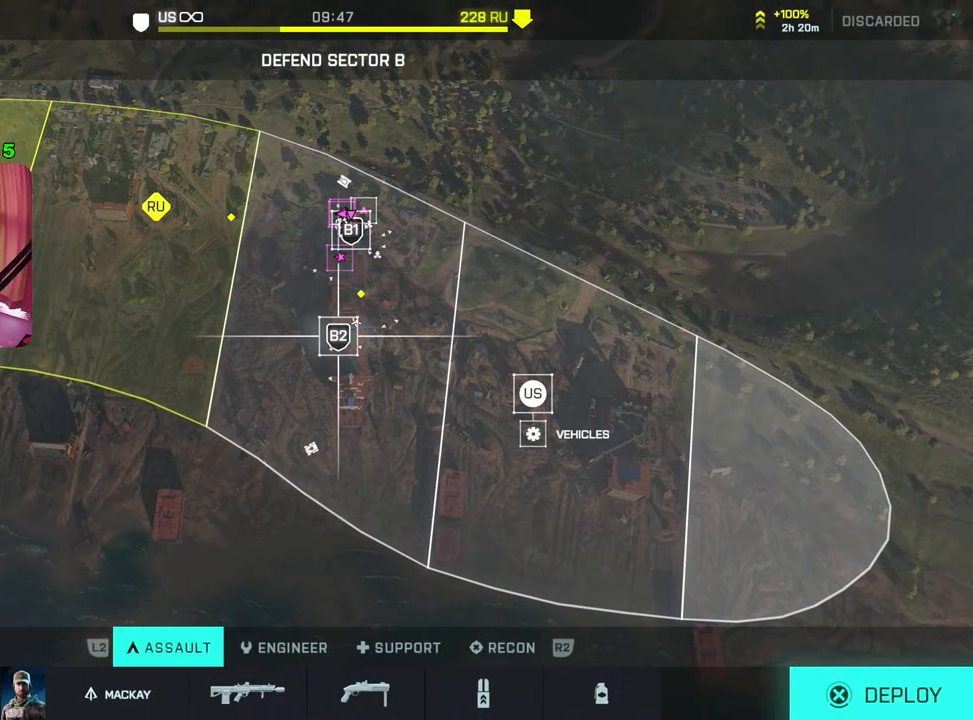
{"buttons": [], "left_stick": "center", "right_stick": "center", "events": []}
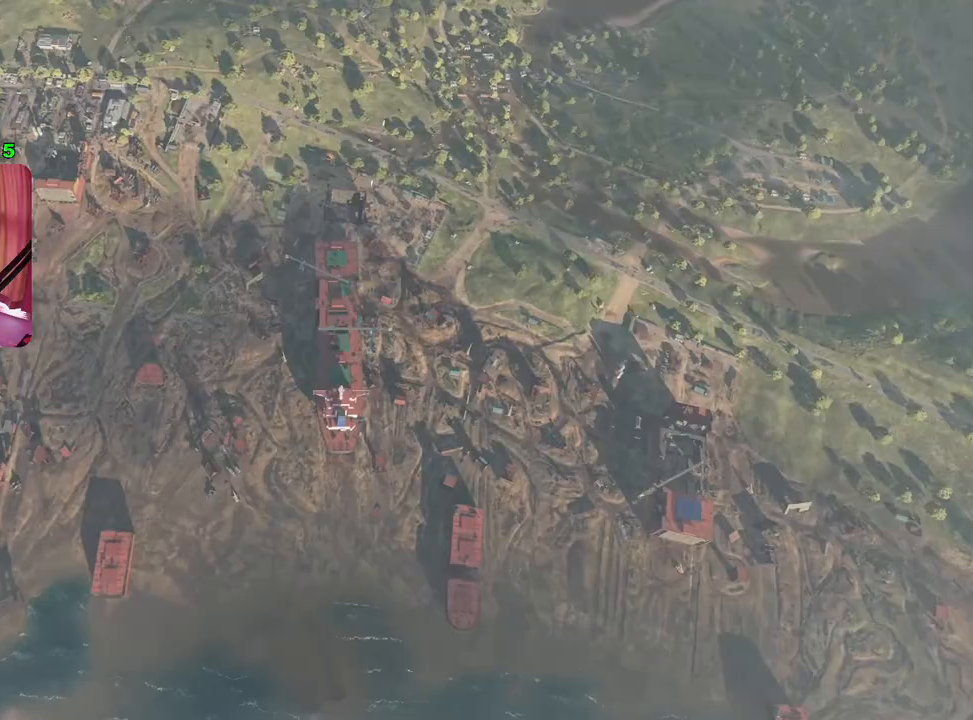
{"buttons": [], "left_stick": "center", "right_stick": "center", "events": []}
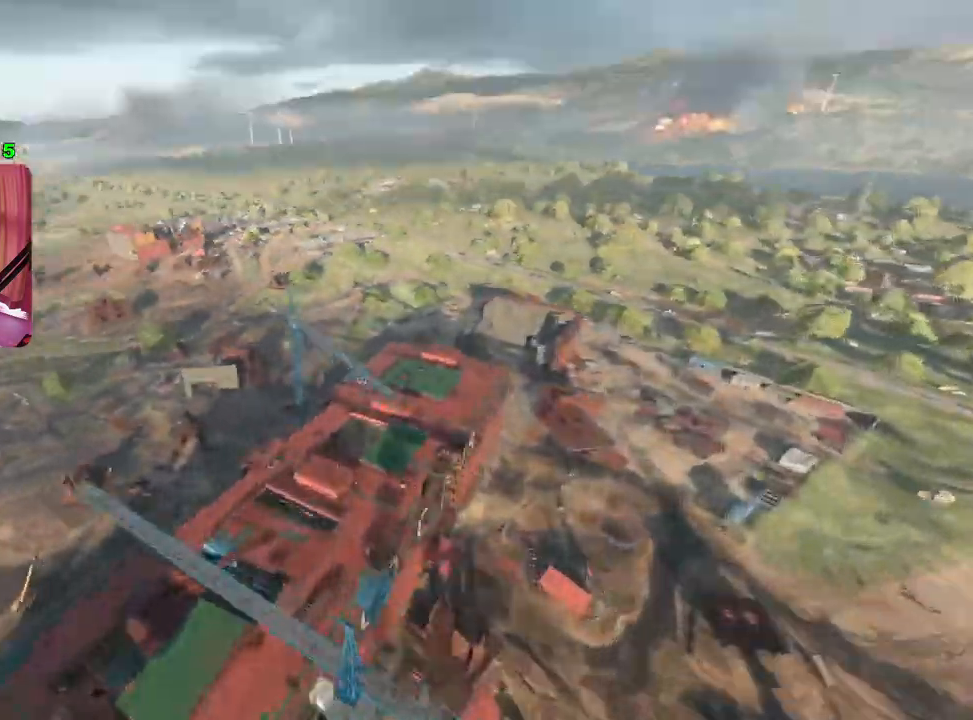
{"buttons": ["L3"], "left_stick": "up", "right_stick": "left", "events": [[417, "left_stick", "up"], [467, "right_stick", "left"], [483, "L3", "down"]]}
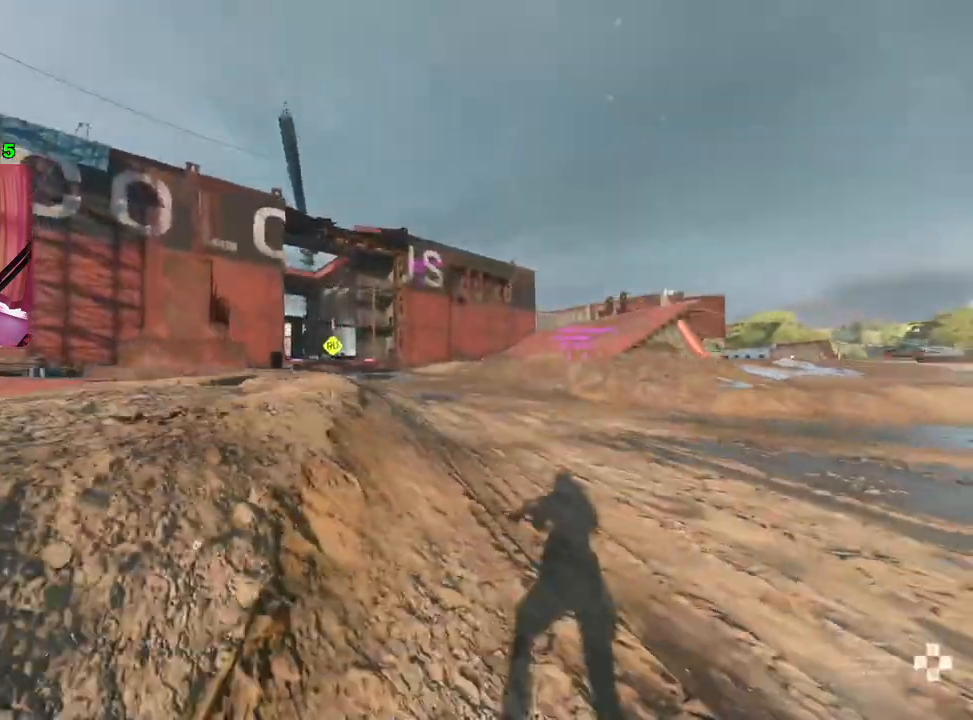
{"buttons": [], "left_stick": "up", "right_stick": "center", "events": [[100, "L3", "up"], [117, "right_stick", "center"], [217, "TRIANGLE", "down"], [283, "TRIANGLE", "up"], [333, "TRIANGLE", "down"], [417, "TRIANGLE", "up"]]}
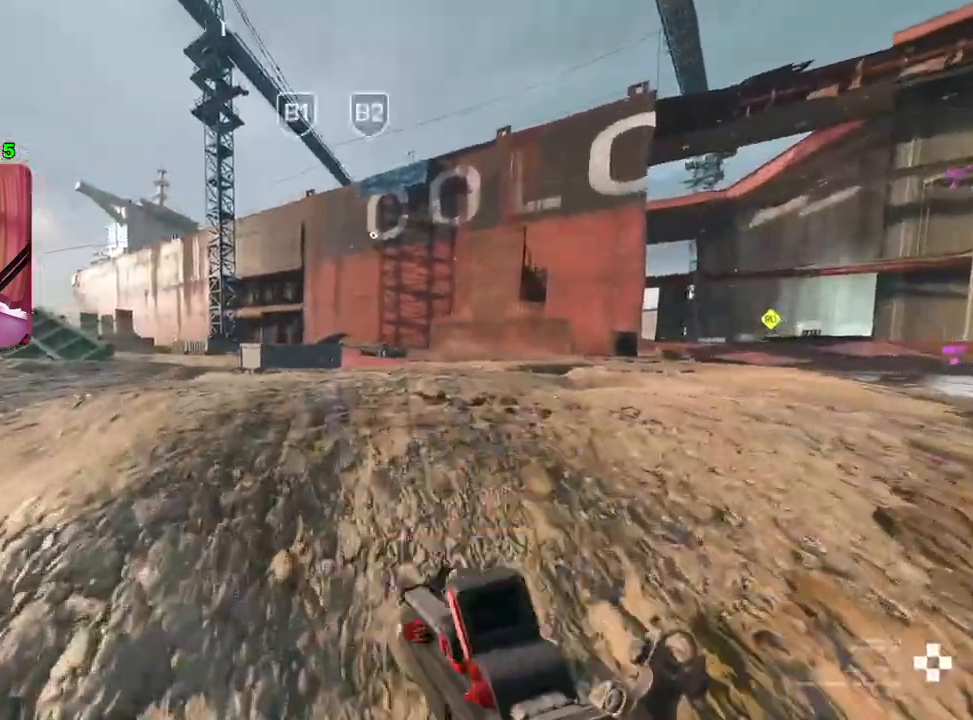
{"buttons": [], "left_stick": "up", "right_stick": "center", "events": [[267, "right_stick", "right"], [483, "right_stick", "center"]]}
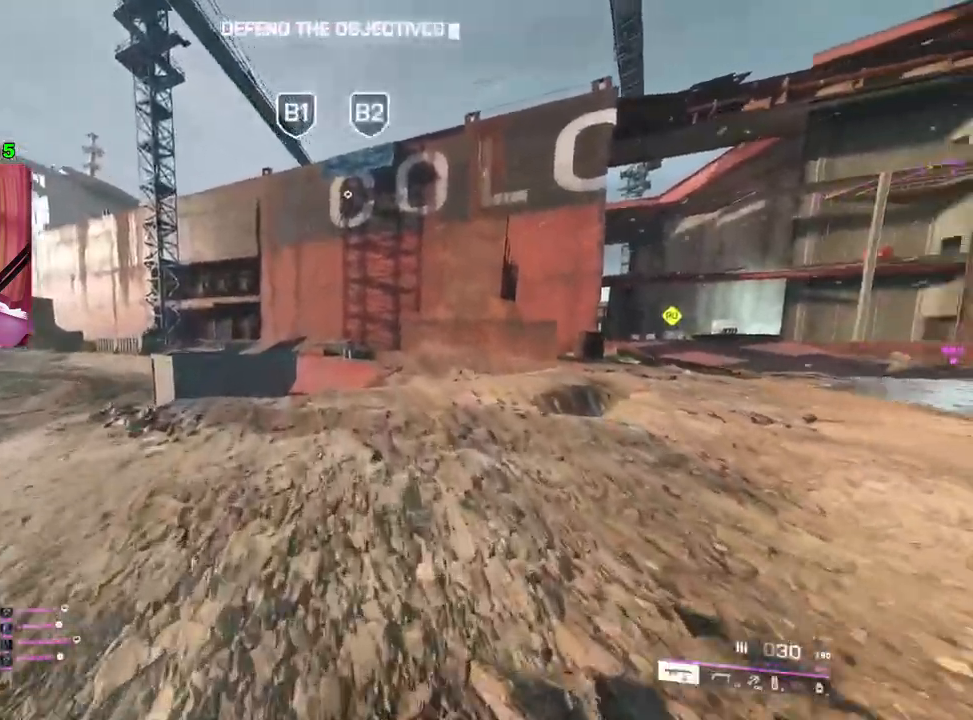
{"buttons": [], "left_stick": "up", "right_stick": "center", "events": []}
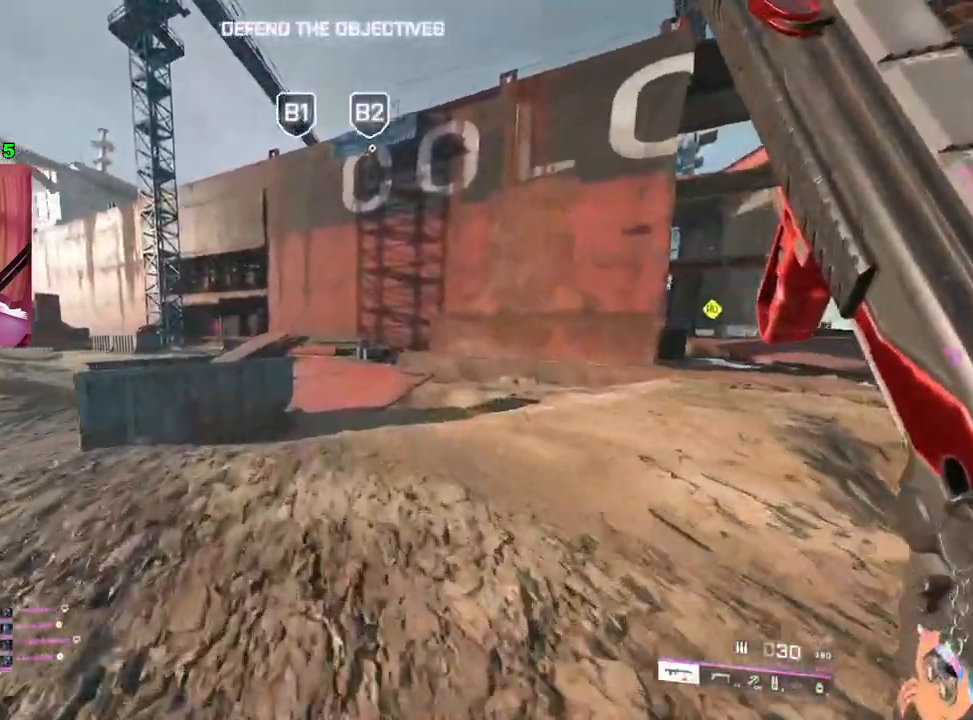
{"buttons": [], "left_stick": "up", "right_stick": "center", "events": [[283, "TRIANGLE", "down"], [333, "TRIANGLE", "up"], [383, "TRIANGLE", "down"], [467, "TRIANGLE", "up"]]}